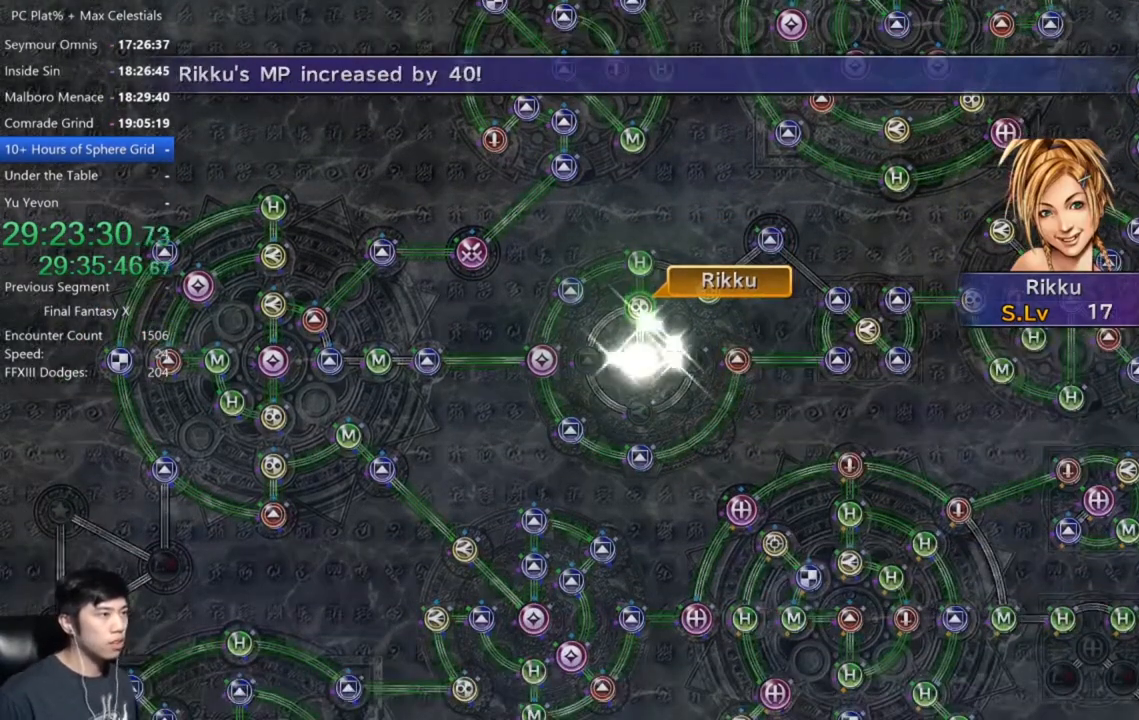
Gameplay with a controller (Xbox layout); each line is a JSON object with the inputs held at the frame after it. "events" lists button and stick changes between this image and that frame as [ms after this image, input, new state], when the widget could be followed in between.
{"buttons": [], "left_stick": "center", "right_stick": "center", "events": [[300, "A", "down"], [400, "A", "up"]]}
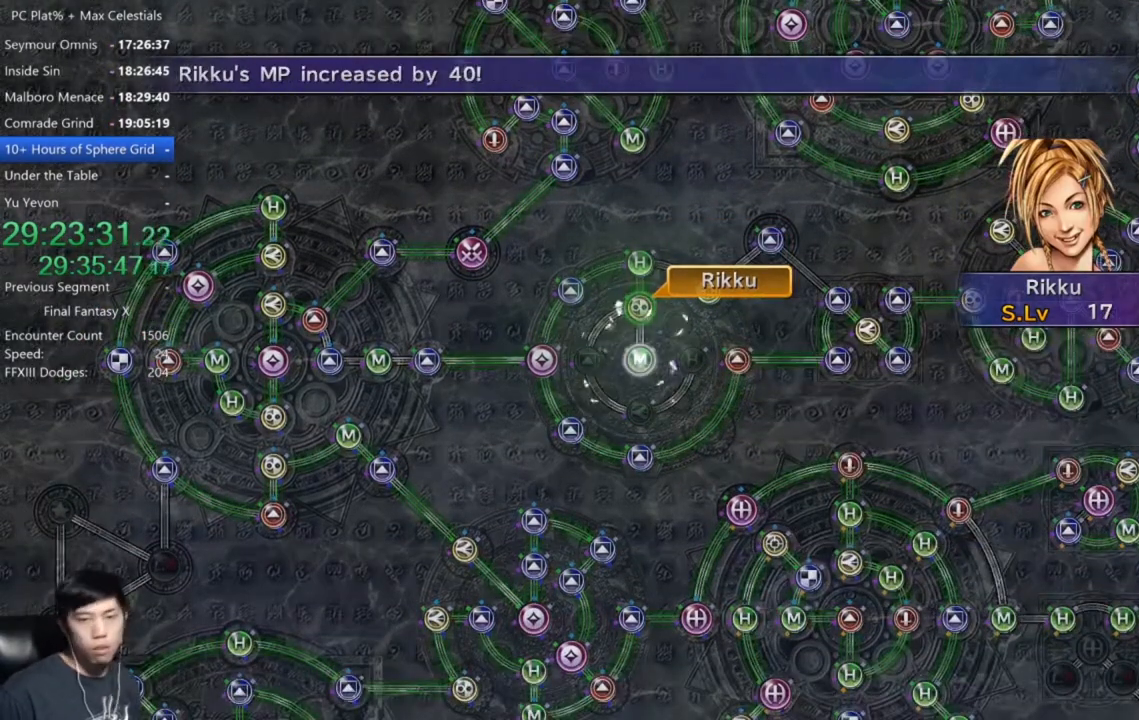
{"buttons": [], "left_stick": "center", "right_stick": "center", "events": [[66, "A", "down"], [166, "A", "up"], [233, "A", "down"], [333, "A", "up"], [400, "A", "down"], [500, "A", "up"]]}
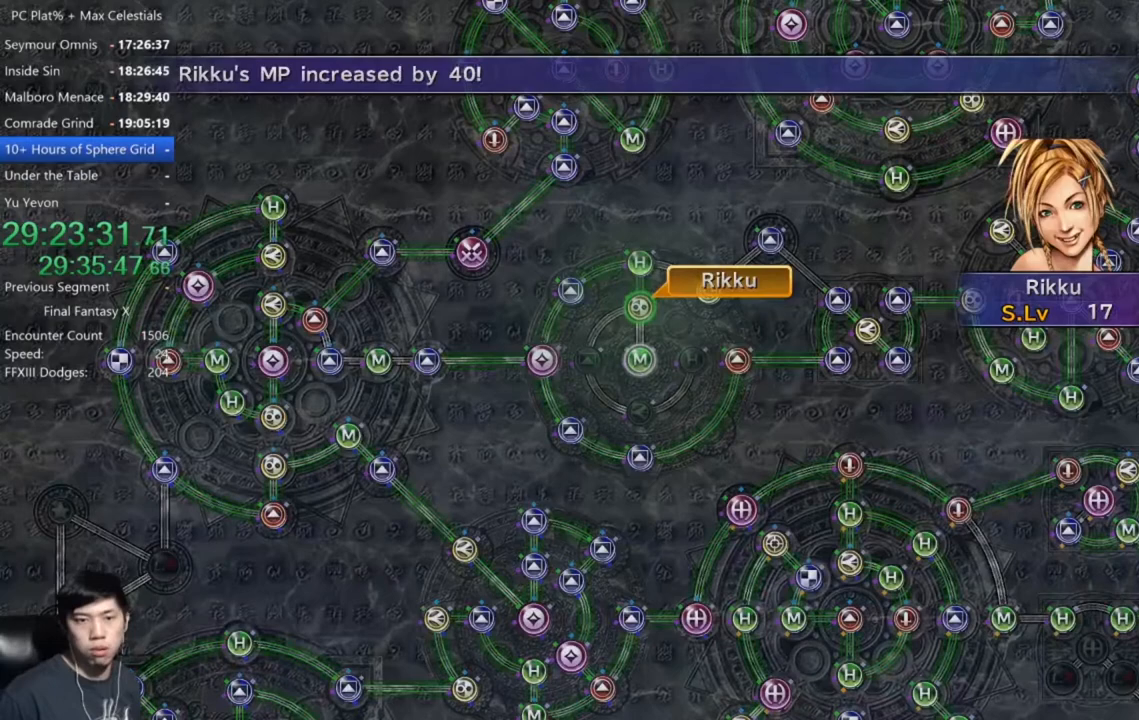
{"buttons": [], "left_stick": "center", "right_stick": "center", "events": [[67, "A", "down"], [167, "A", "up"], [234, "A", "down"], [300, "A", "up"], [400, "A", "down"], [467, "A", "up"]]}
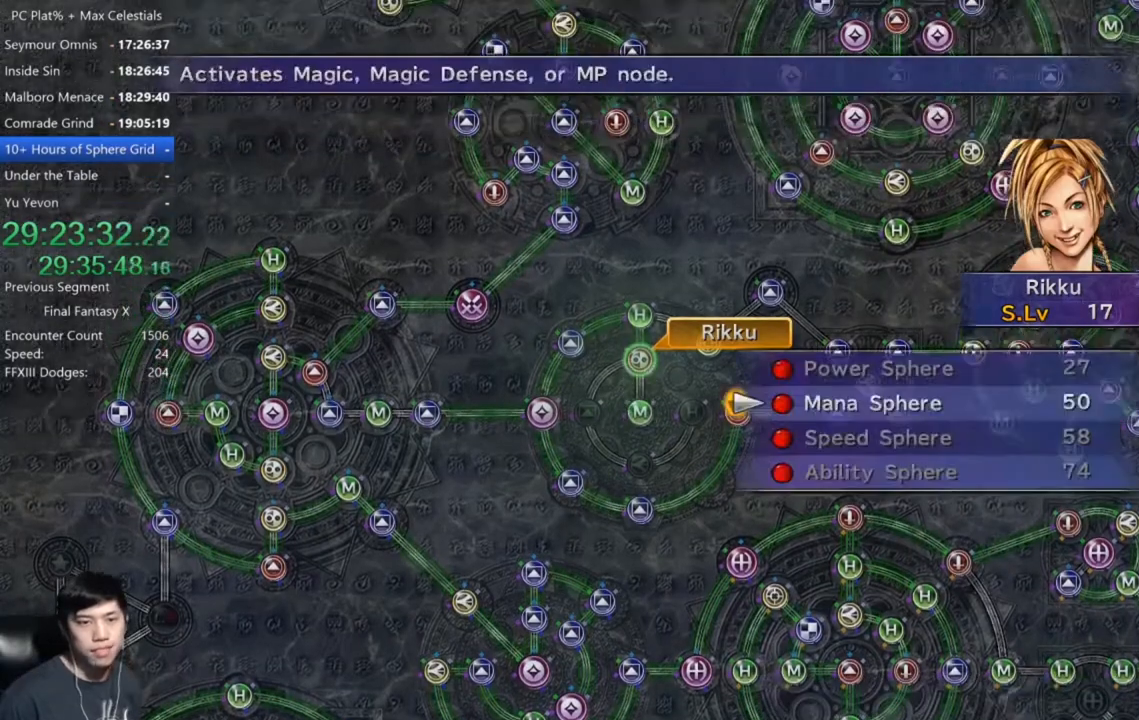
{"buttons": ["A"], "left_stick": "center", "right_stick": "center", "events": [[34, "A", "down"], [101, "A", "up"], [167, "A", "down"], [267, "A", "up"], [334, "A", "down"], [401, "A", "up"], [468, "A", "down"]]}
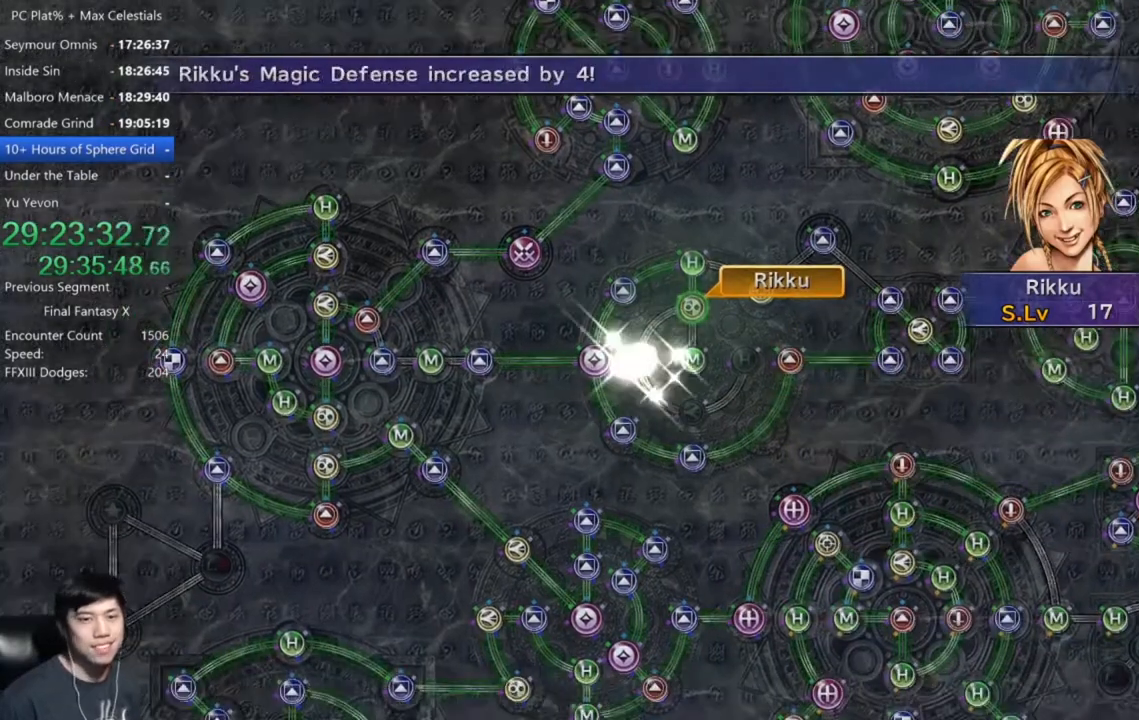
{"buttons": ["A"], "left_stick": "center", "right_stick": "center", "events": [[33, "A", "up"], [100, "A", "down"], [133, "A", "up"], [234, "A", "down"], [300, "A", "up"], [367, "A", "down"], [434, "A", "up"], [501, "A", "down"]]}
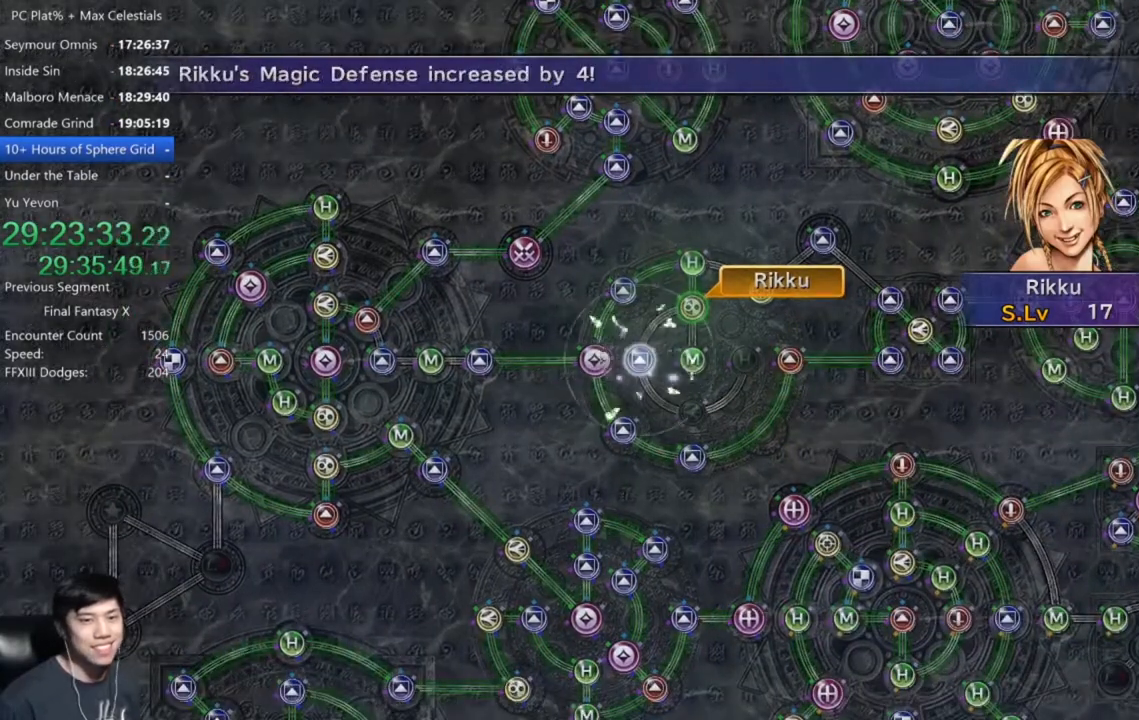
{"buttons": [], "left_stick": "center", "right_stick": "center", "events": [[66, "A", "up"], [133, "A", "down"], [200, "A", "up"]]}
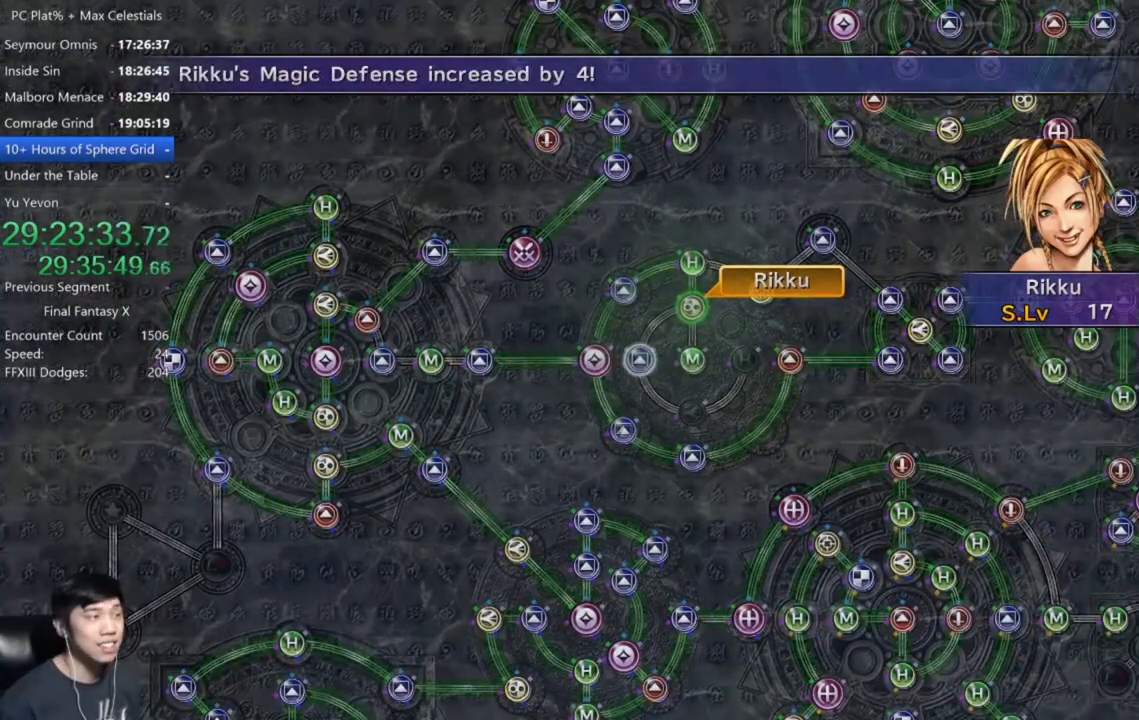
{"buttons": [], "left_stick": "center", "right_stick": "center", "events": [[100, "A", "down"], [200, "A", "up"], [367, "A", "down"], [467, "A", "up"]]}
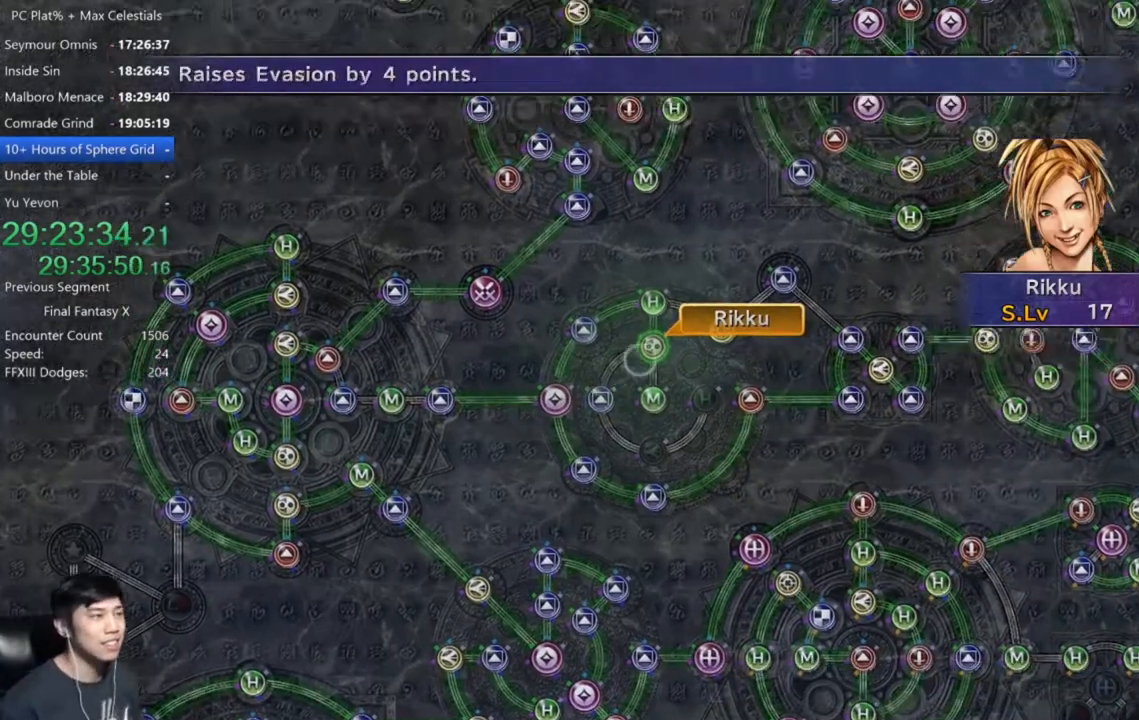
{"buttons": [], "left_stick": "down", "right_stick": "center", "events": [[67, "DPAD_UP", "down"], [167, "DPAD_UP", "up"], [234, "A", "down"], [334, "A", "up"], [368, "left_stick", "down"]]}
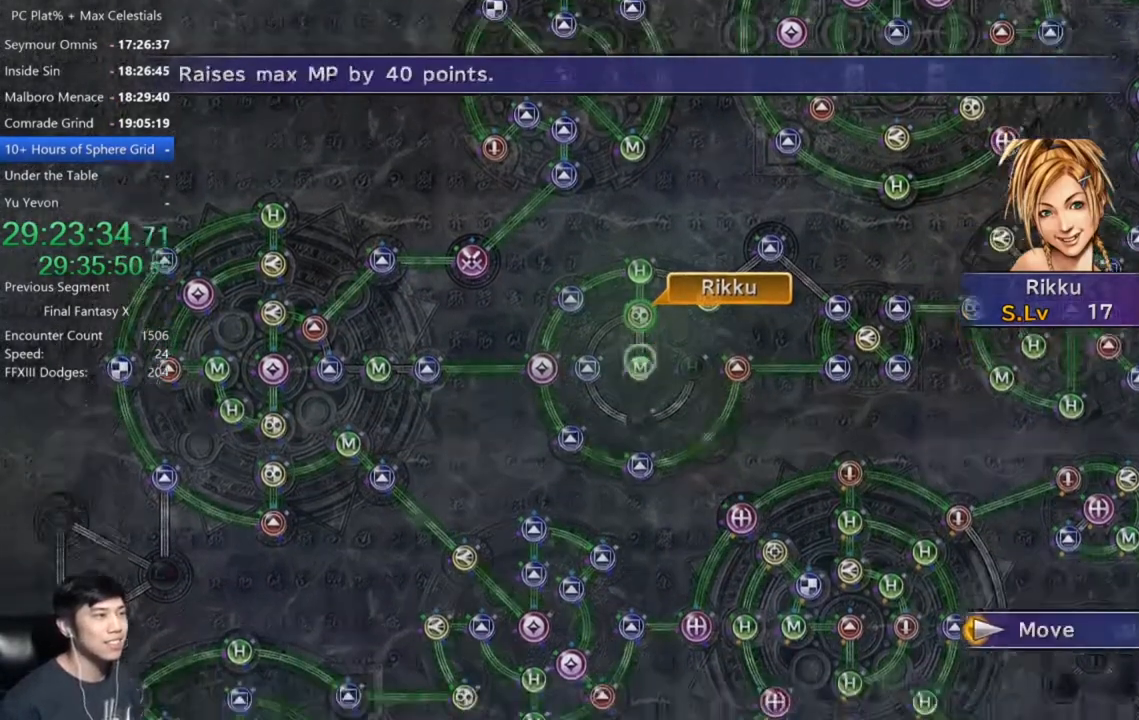
{"buttons": ["A"], "left_stick": "center", "right_stick": "center", "events": [[167, "left_stick", "center"], [467, "A", "down"]]}
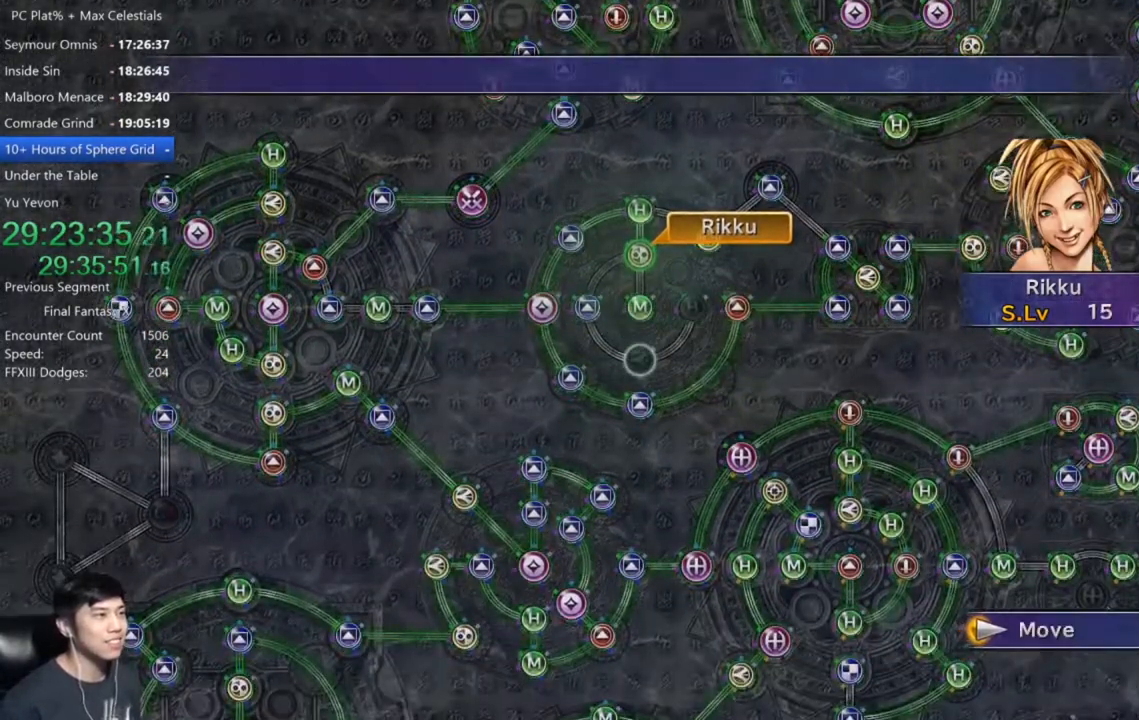
{"buttons": [], "left_stick": "center", "right_stick": "center", "events": [[66, "A", "up"]]}
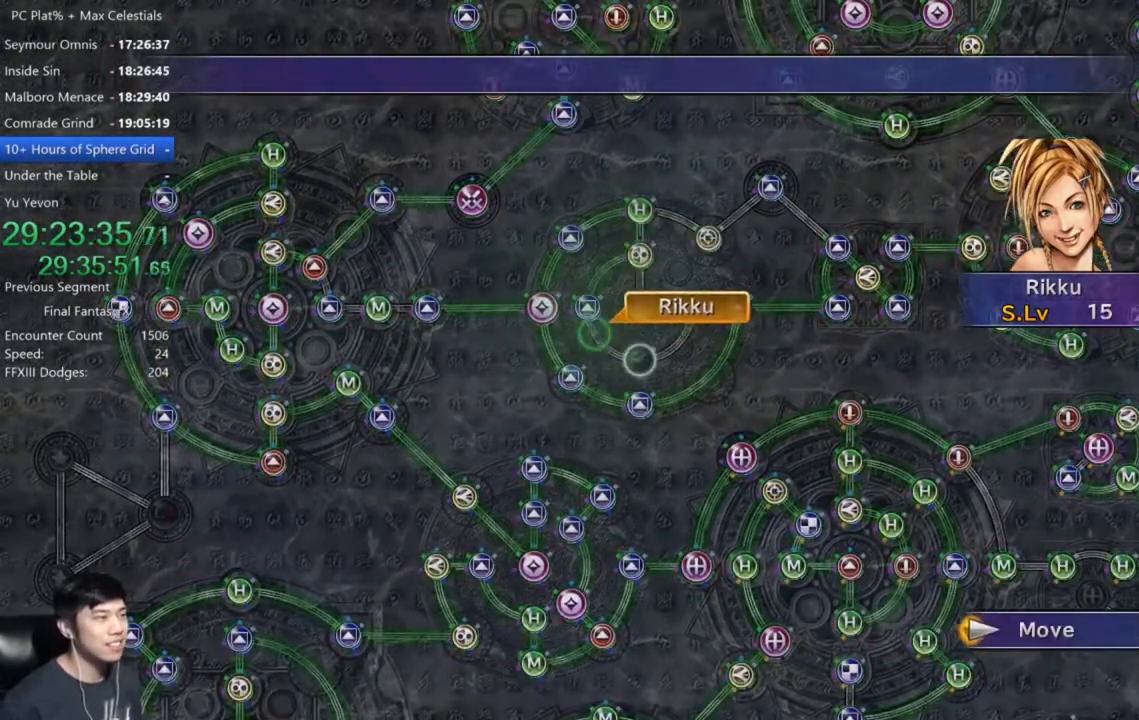
{"buttons": [], "left_stick": "center", "right_stick": "center", "events": [[400, "A", "down"], [467, "A", "up"]]}
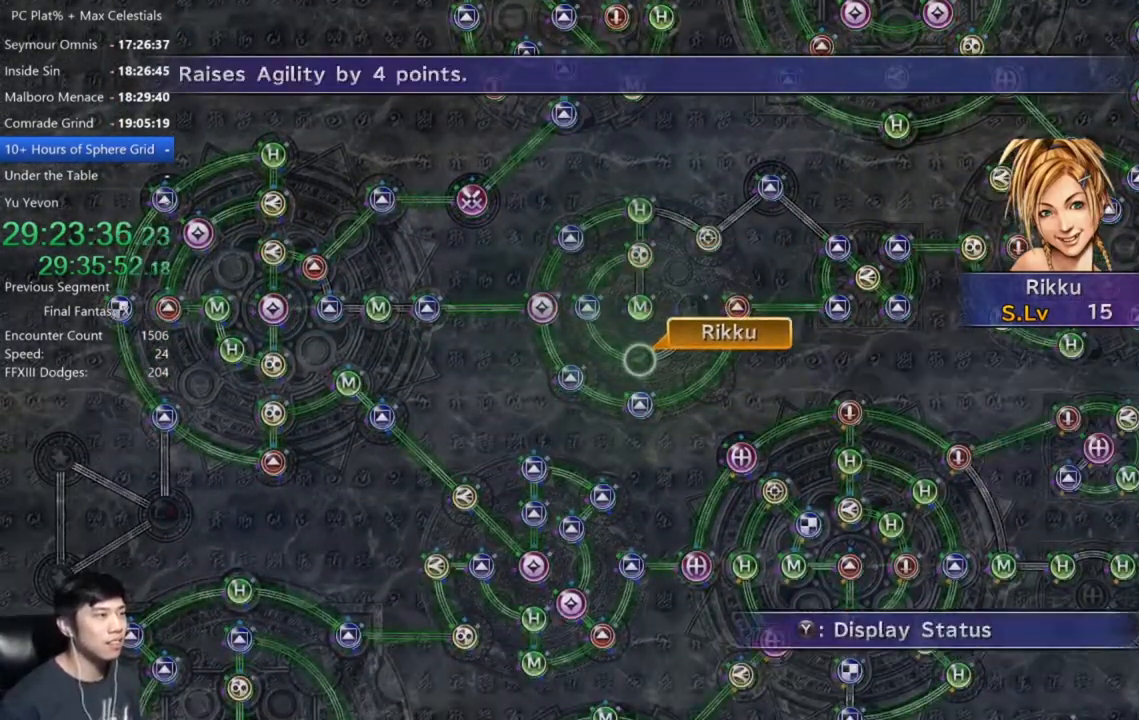
{"buttons": [], "left_stick": "center", "right_stick": "center", "events": [[66, "A", "down"], [133, "A", "up"], [266, "DPAD_DOWN", "down"], [300, "A", "down"], [333, "DPAD_DOWN", "up"], [367, "A", "up"]]}
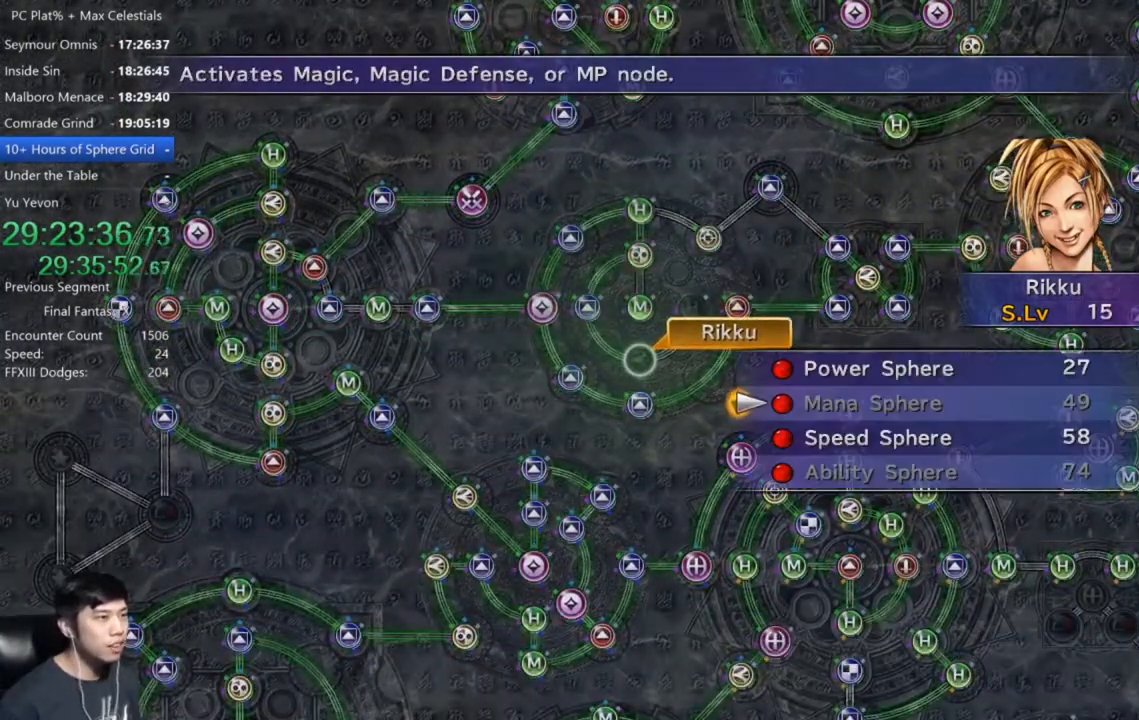
{"buttons": [], "left_stick": "center", "right_stick": "center", "events": [[167, "DPAD_DOWN", "down"], [200, "DPAD_DOWN", "up"], [234, "A", "down"], [300, "A", "up"], [400, "A", "down"], [467, "A", "up"]]}
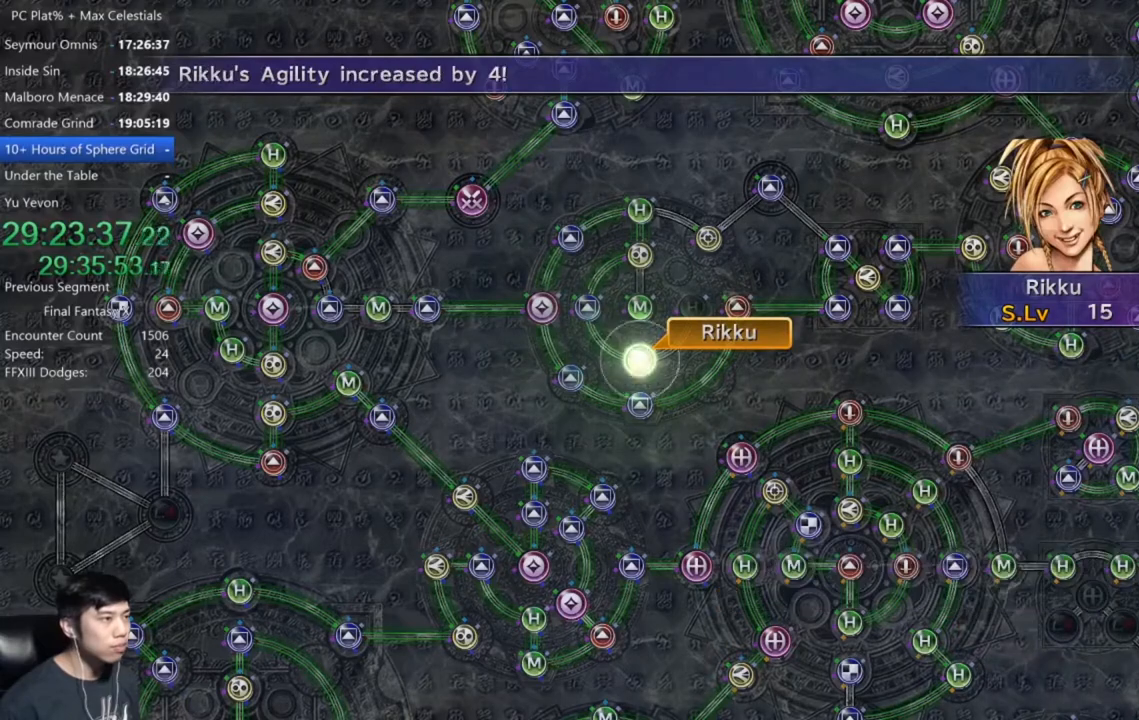
{"buttons": [], "left_stick": "center", "right_stick": "center", "events": [[66, "A", "down"], [200, "A", "up"]]}
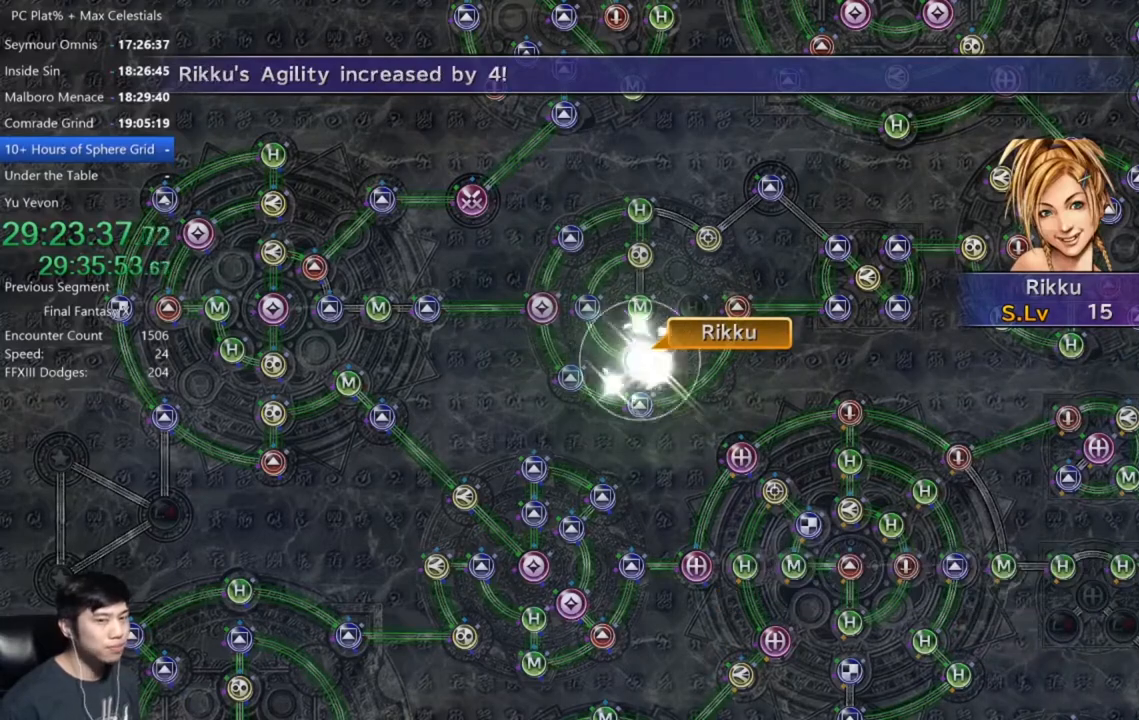
{"buttons": [], "left_stick": "center", "right_stick": "center", "events": [[133, "A", "down"], [167, "A", "up"], [267, "A", "down"], [334, "A", "up"], [400, "A", "down"], [467, "A", "up"]]}
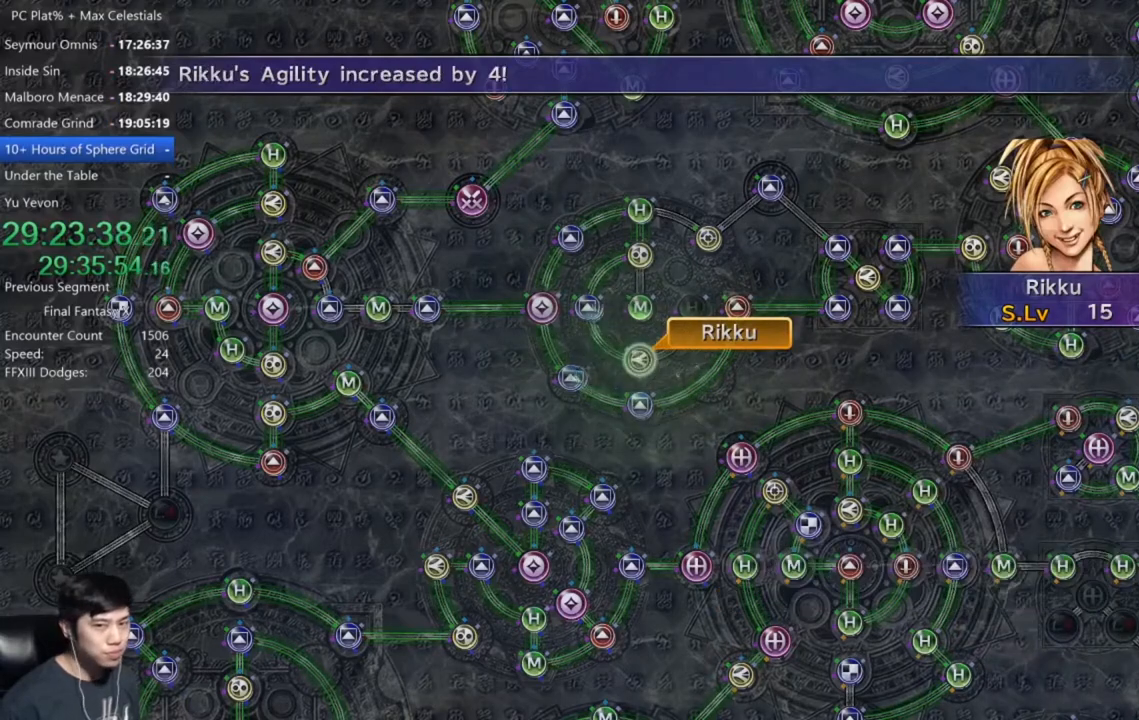
{"buttons": ["A"], "left_stick": "center", "right_stick": "center", "events": [[67, "A", "down"], [101, "A", "up"], [201, "A", "down"], [267, "A", "up"], [334, "A", "down"], [401, "A", "up"], [468, "A", "down"]]}
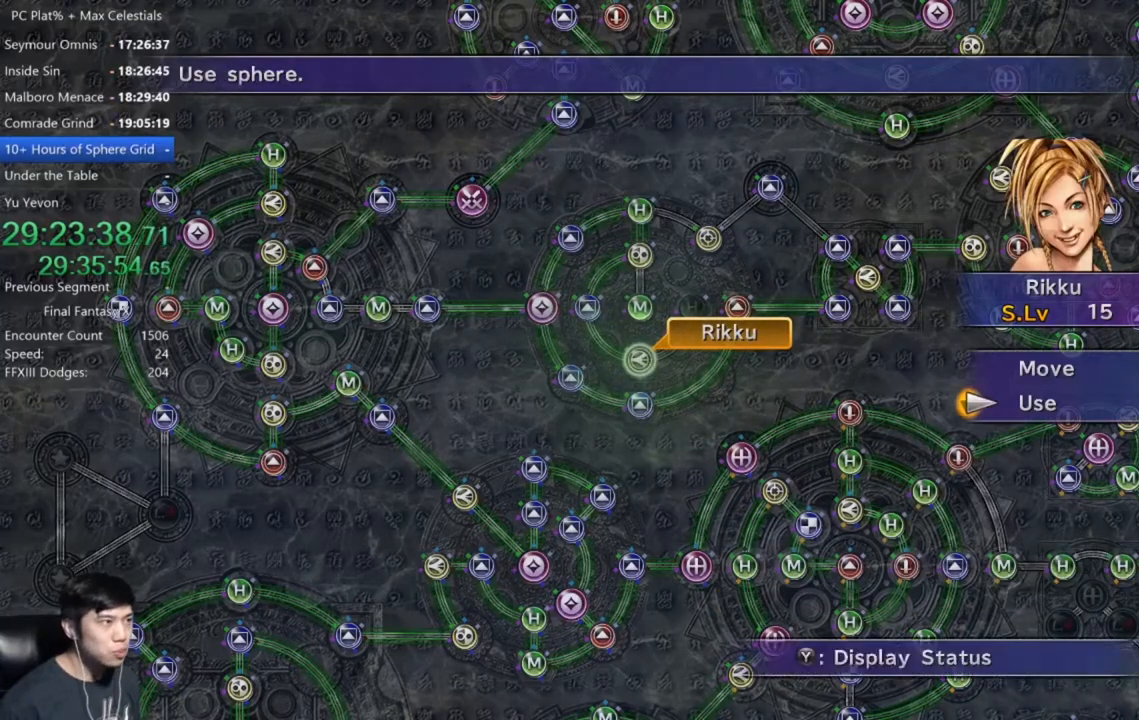
{"buttons": [], "left_stick": "center", "right_stick": "center", "events": [[33, "A", "up"], [133, "A", "down"], [167, "A", "up"], [367, "DPAD_UP", "down"], [434, "DPAD_UP", "up"]]}
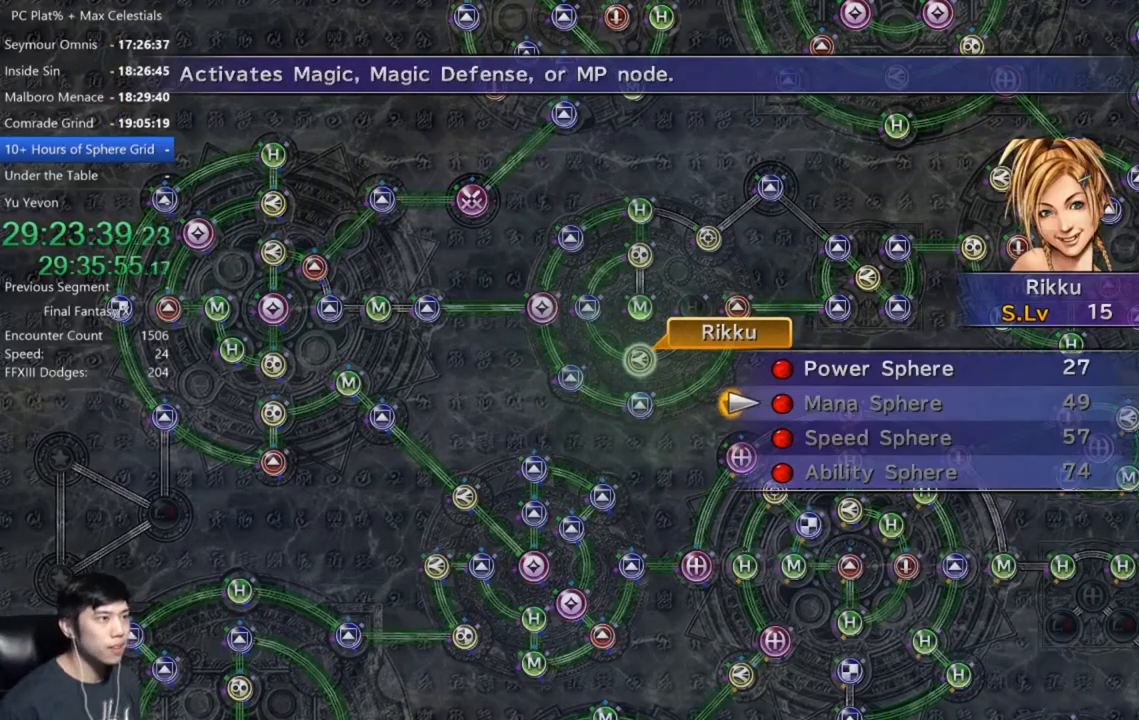
{"buttons": [], "left_stick": "center", "right_stick": "center", "events": [[66, "DPAD_UP", "down"], [166, "A", "down"], [166, "DPAD_UP", "up"], [233, "A", "up"], [333, "A", "down"], [367, "A", "up"], [467, "A", "down"], [500, "A", "up"]]}
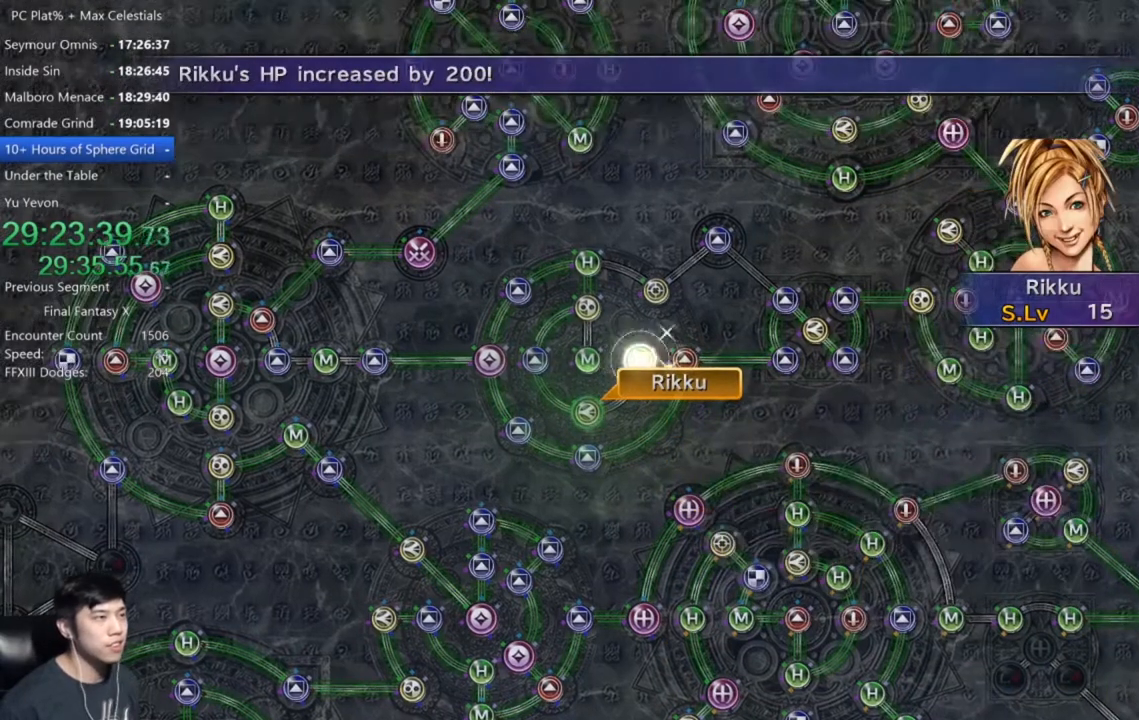
{"buttons": [], "left_stick": "center", "right_stick": "center", "events": [[100, "A", "down"], [133, "A", "up"]]}
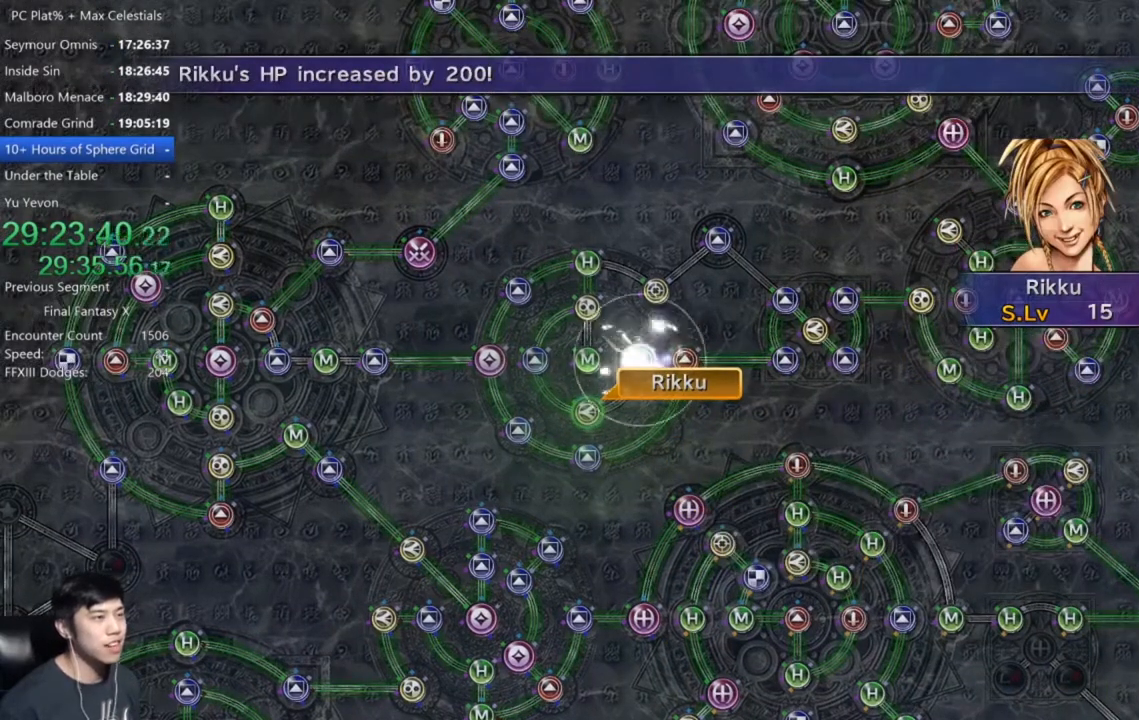
{"buttons": ["A"], "left_stick": "center", "right_stick": "center", "events": [[434, "A", "down"]]}
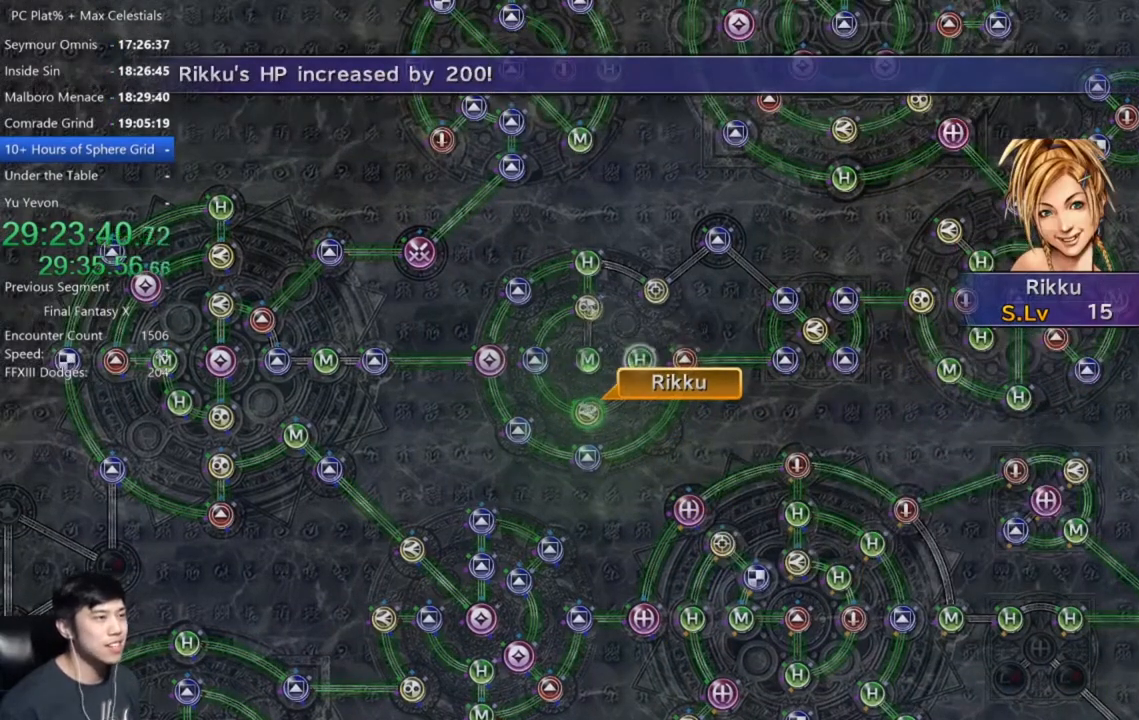
{"buttons": ["A"], "left_stick": "center", "right_stick": "center", "events": [[33, "A", "up"], [400, "A", "down"]]}
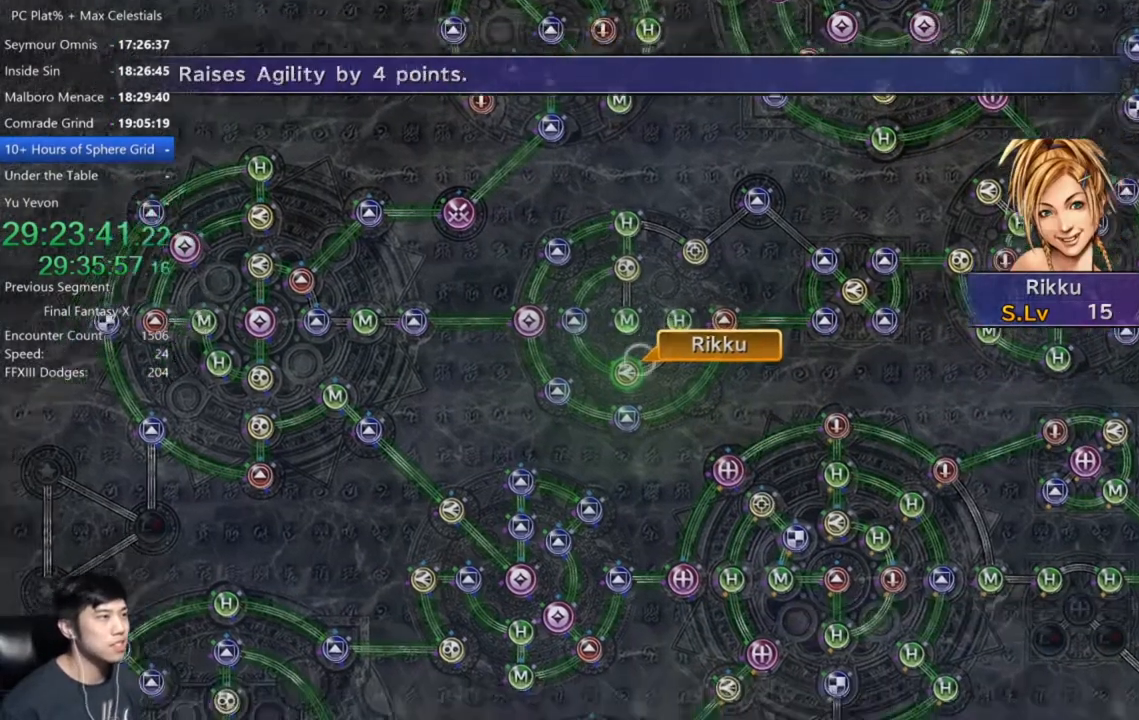
{"buttons": [], "left_stick": "right", "right_stick": "center", "events": [[33, "A", "up"], [133, "DPAD_UP", "down"], [233, "DPAD_UP", "up"], [300, "A", "down"], [367, "A", "up"], [367, "left_stick", "right"]]}
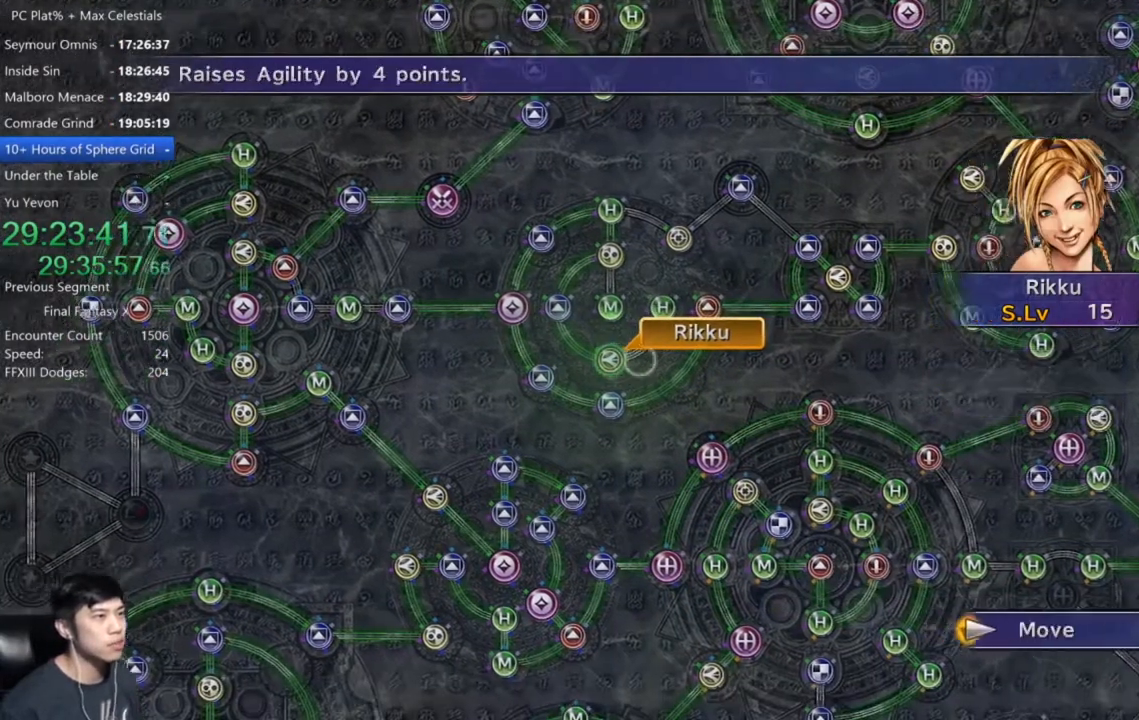
{"buttons": [], "left_stick": "up-right", "right_stick": "center", "events": [[167, "left_stick", "up-right"]]}
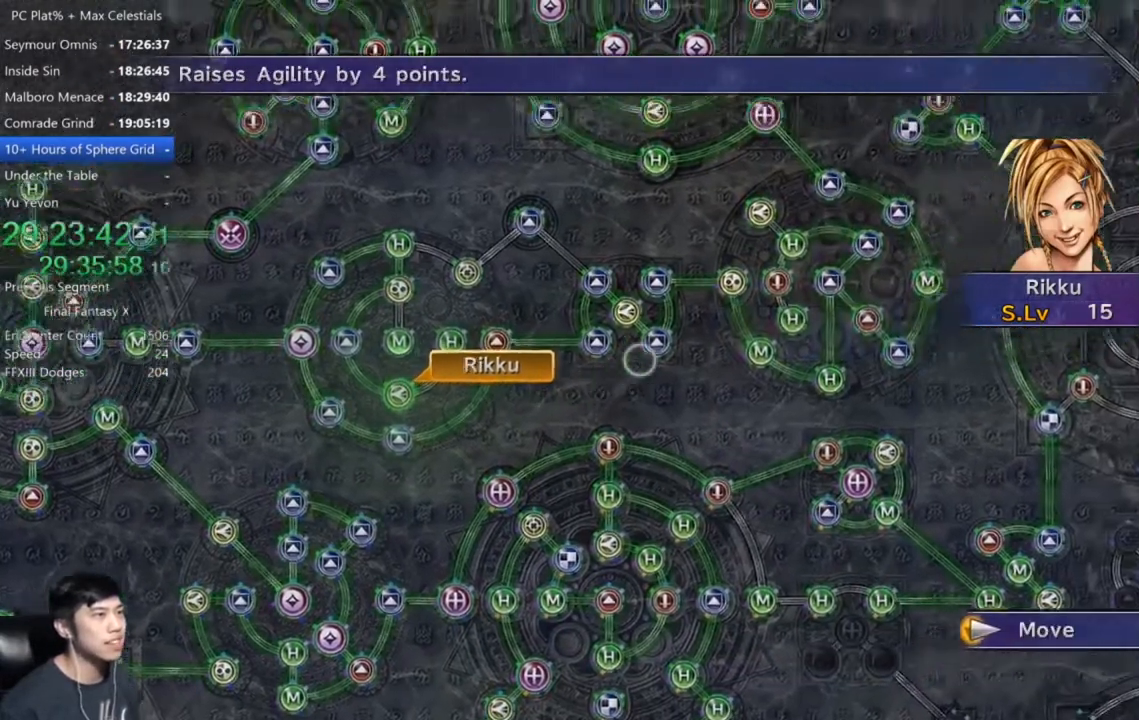
{"buttons": [], "left_stick": "center", "right_stick": "center", "events": [[367, "left_stick", "center"]]}
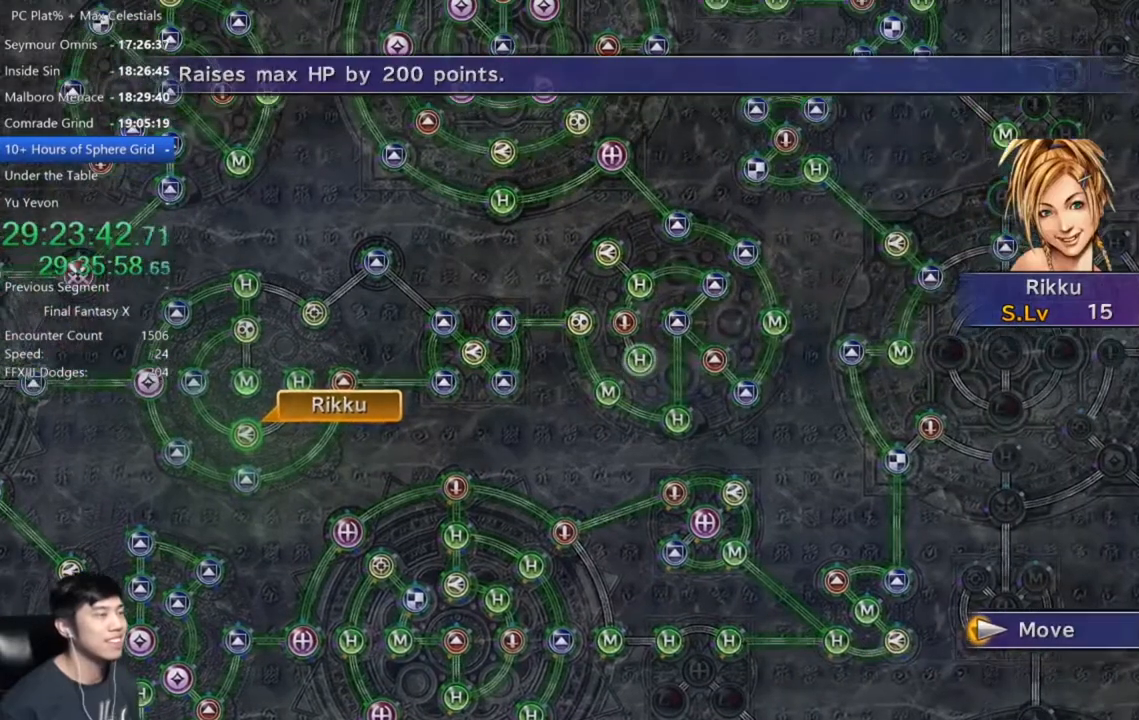
{"buttons": [], "left_stick": "center", "right_stick": "center", "events": [[167, "SELECT", "down"], [300, "SELECT", "up"]]}
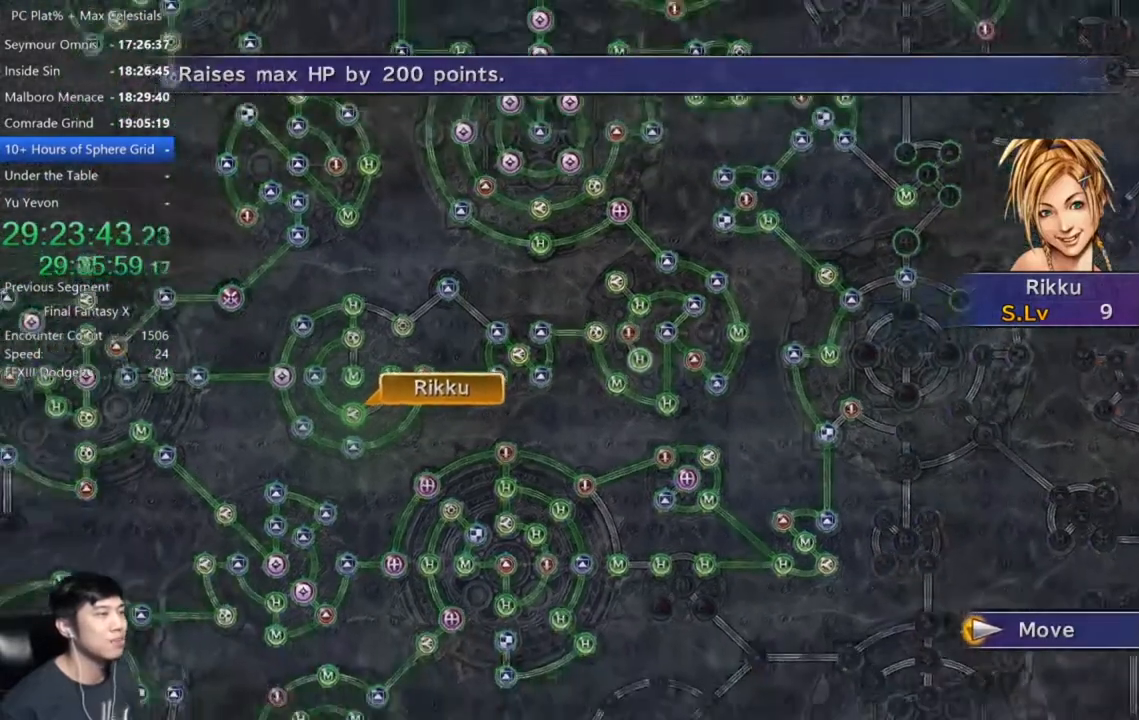
{"buttons": [], "left_stick": "center", "right_stick": "center", "events": []}
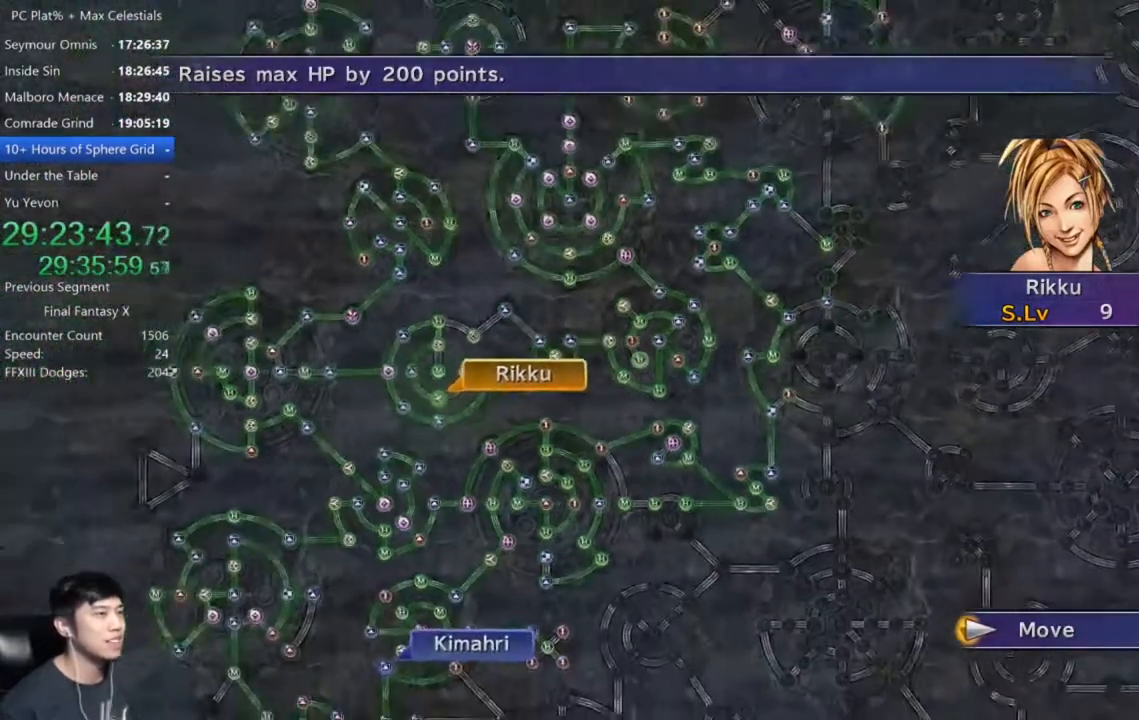
{"buttons": [], "left_stick": "down", "right_stick": "center", "events": [[434, "left_stick", "down"]]}
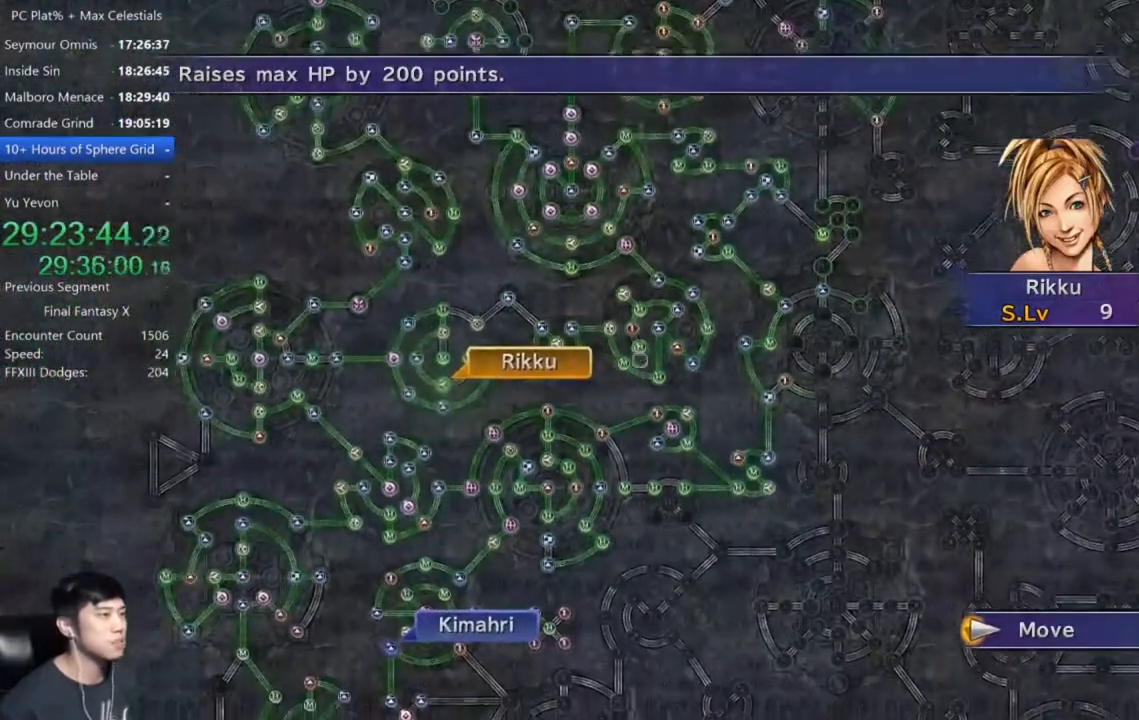
{"buttons": [], "left_stick": "center", "right_stick": "center", "events": [[34, "left_stick", "down-left"], [201, "left_stick", "center"], [401, "B", "down"], [501, "B", "up"]]}
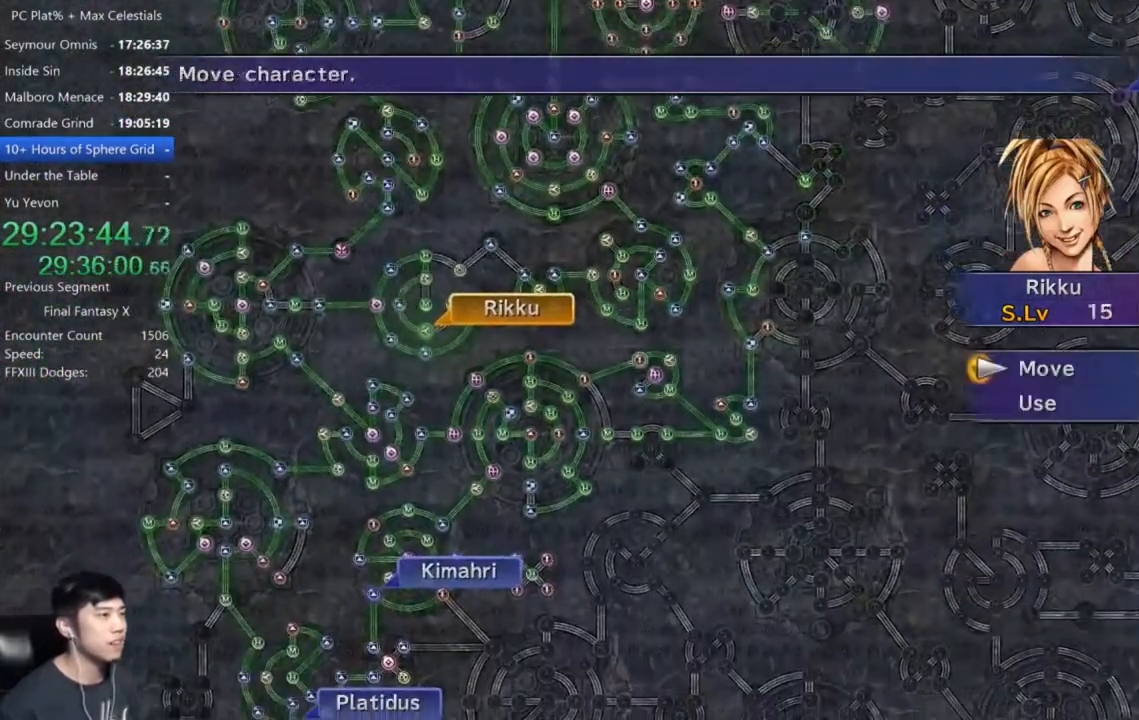
{"buttons": ["R2"], "left_stick": "center", "right_stick": "center", "events": [[200, "DPAD_DOWN", "down"], [300, "A", "down"], [300, "DPAD_DOWN", "up"], [334, "A", "up"], [501, "R2", "down"]]}
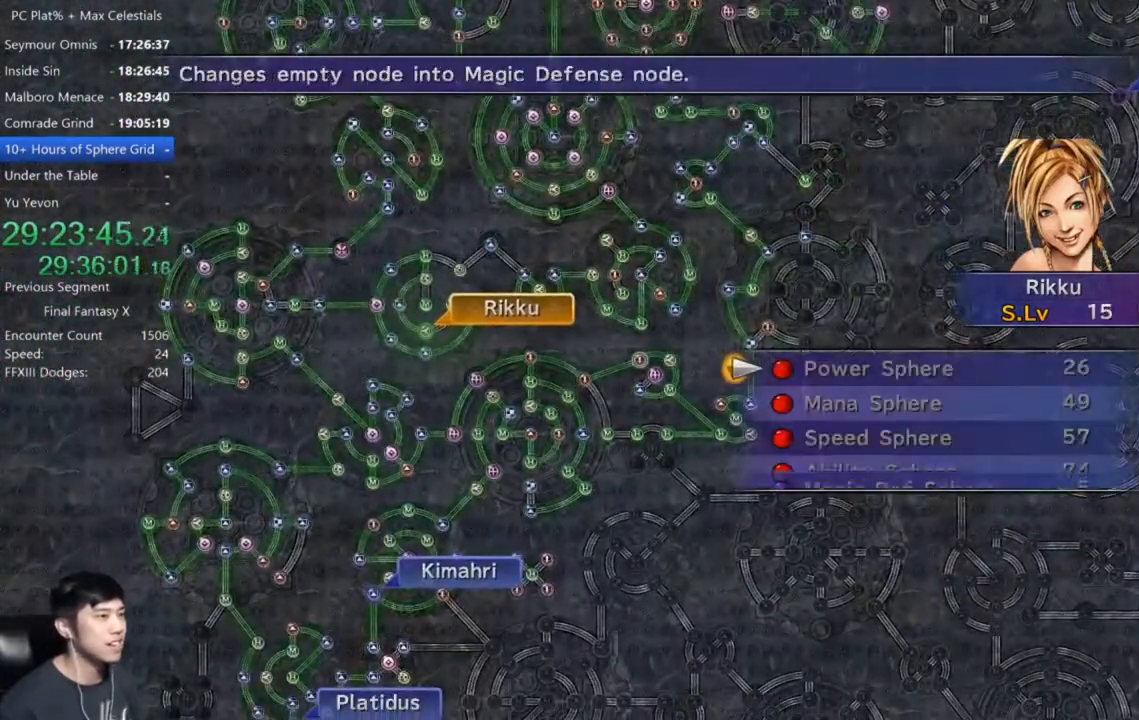
{"buttons": [], "left_stick": "center", "right_stick": "center", "events": [[66, "R2", "up"], [133, "R2", "down"], [200, "R2", "up"], [300, "R2", "down"], [400, "R2", "up"]]}